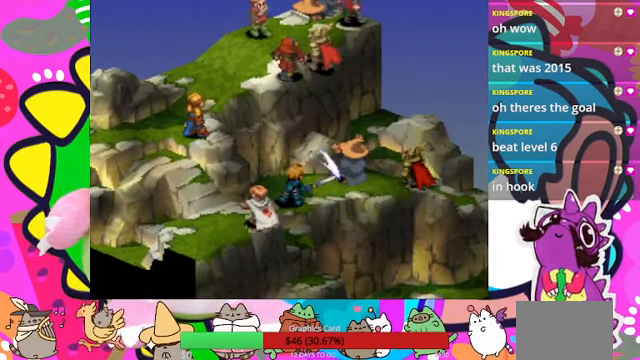
Gameplay with a controller (PlayStation layout); each line is a JSON object with the inputs held at the frame after it. "events" lists button and stick changes between this image and that frame as [ms after this image, input, new state], when the widget could be followed in between. Not read: L3 R3 left_stick right_stick.
{"buttons": [], "events": []}
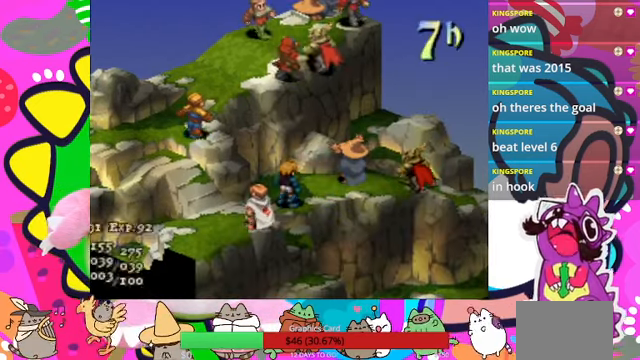
{"buttons": [], "events": []}
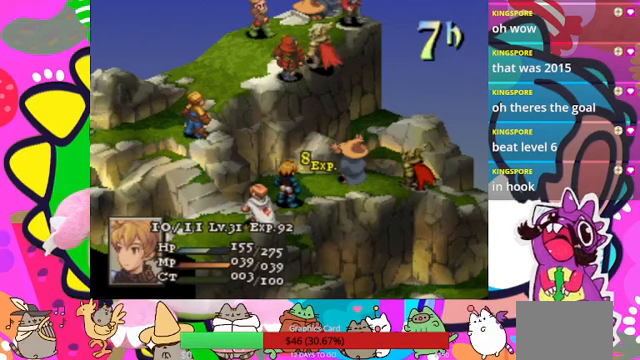
{"buttons": [], "events": []}
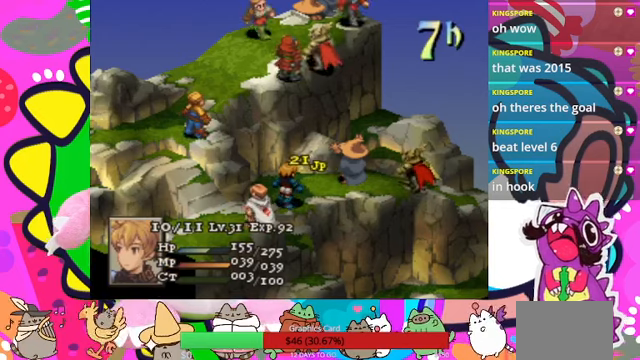
{"buttons": [], "events": []}
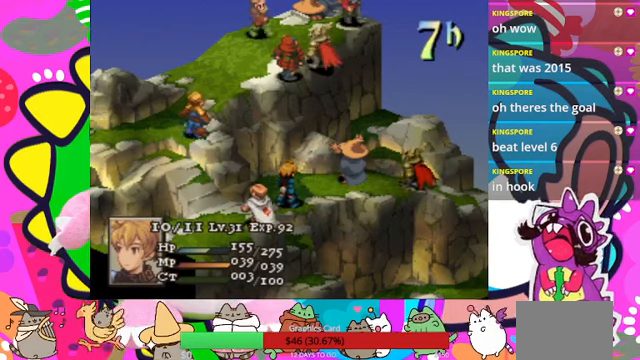
{"buttons": ["CIRCLE"], "events": [[467, "CIRCLE", "down"]]}
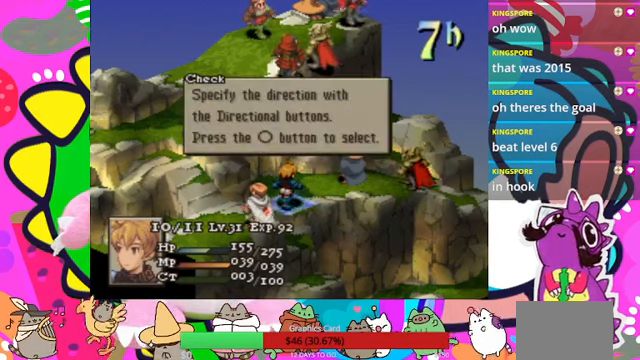
{"buttons": [], "events": [[100, "CIRCLE", "up"], [267, "DPAD_LEFT", "down"], [400, "DPAD_LEFT", "up"]]}
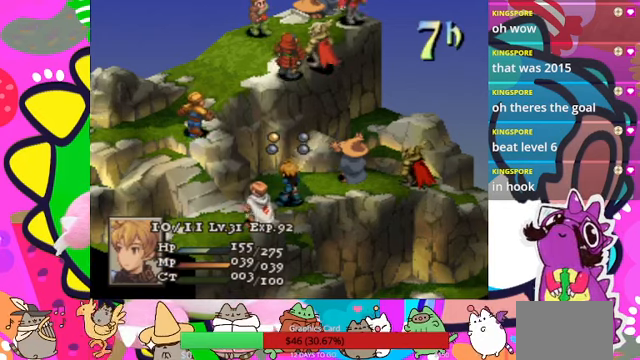
{"buttons": [], "events": []}
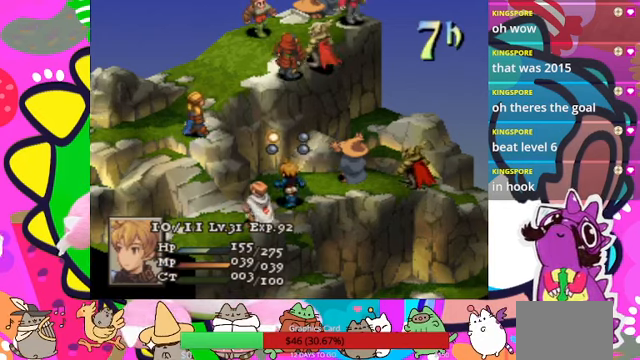
{"buttons": [], "events": [[33, "DPAD_DOWN", "down"], [167, "DPAD_DOWN", "up"]]}
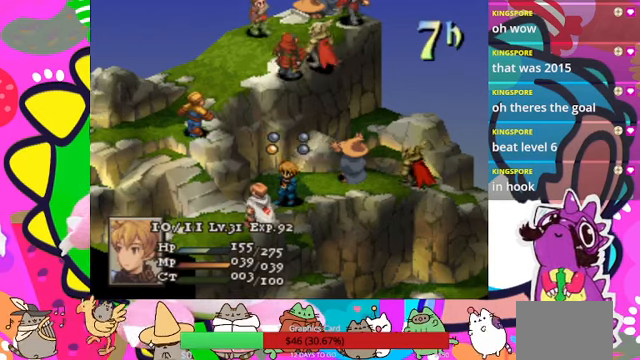
{"buttons": [], "events": []}
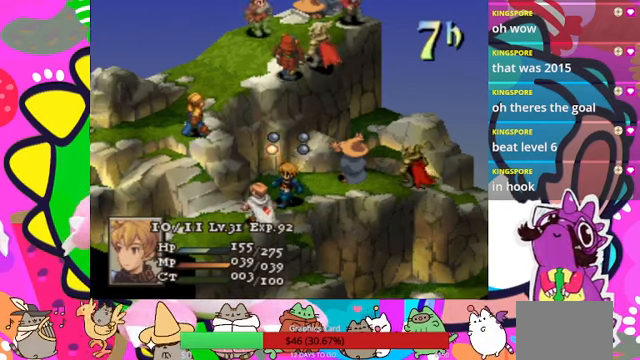
{"buttons": [], "events": [[133, "CIRCLE", "down"], [233, "CIRCLE", "up"]]}
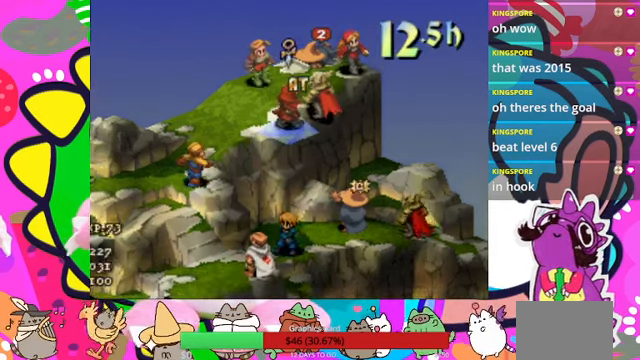
{"buttons": [], "events": []}
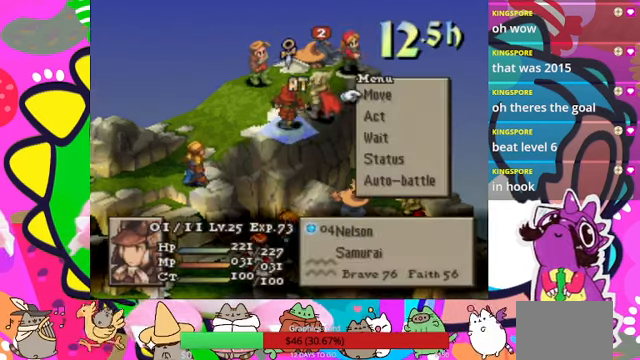
{"buttons": ["CIRCLE"], "events": [[333, "CIRCLE", "down"], [433, "CIRCLE", "up"], [500, "CIRCLE", "down"]]}
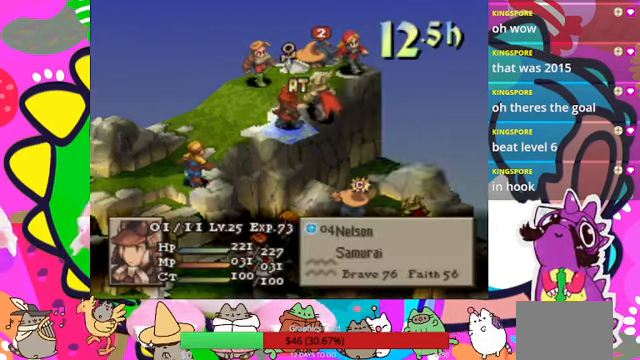
{"buttons": [], "events": [[100, "CIRCLE", "up"], [333, "DPAD_RIGHT", "down"], [433, "DPAD_RIGHT", "up"]]}
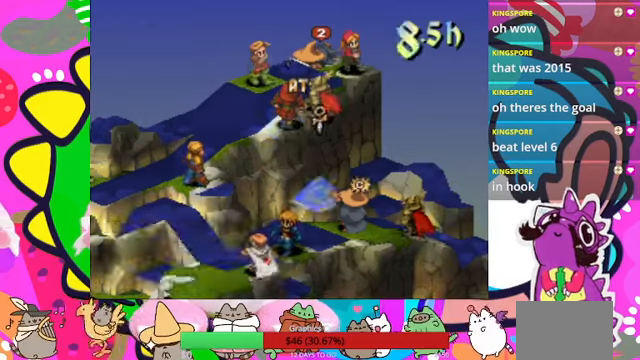
{"buttons": [], "events": [[33, "DPAD_RIGHT", "down"], [133, "DPAD_RIGHT", "up"]]}
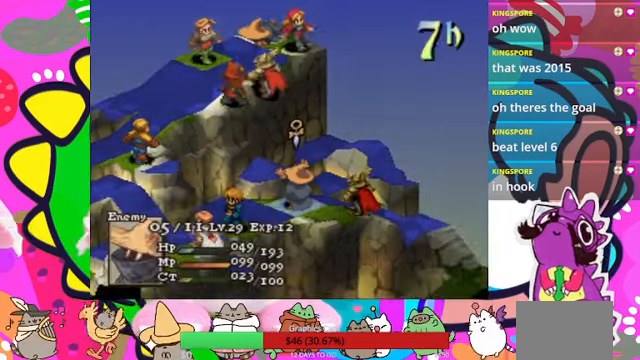
{"buttons": [], "events": [[466, "DPAD_DOWN", "down"], [500, "DPAD_DOWN", "up"]]}
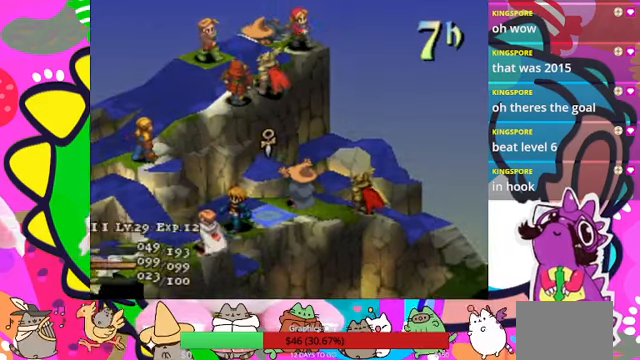
{"buttons": [], "events": []}
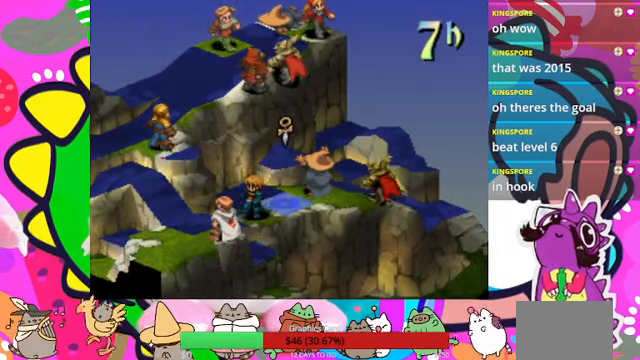
{"buttons": [], "events": [[266, "CROSS", "down"], [433, "CROSS", "up"]]}
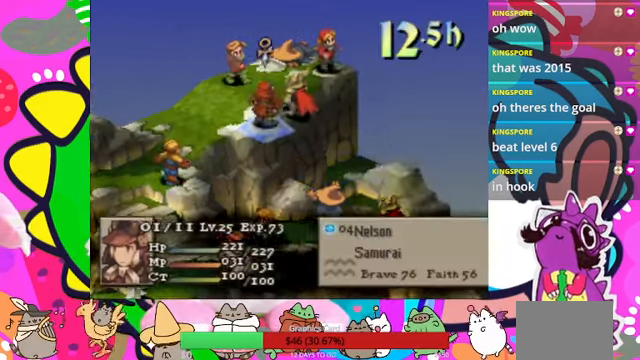
{"buttons": [], "events": []}
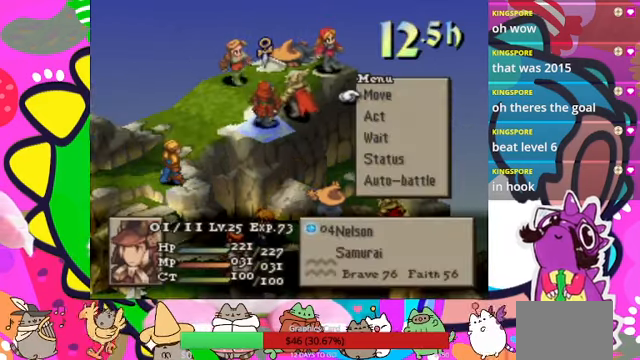
{"buttons": [], "events": []}
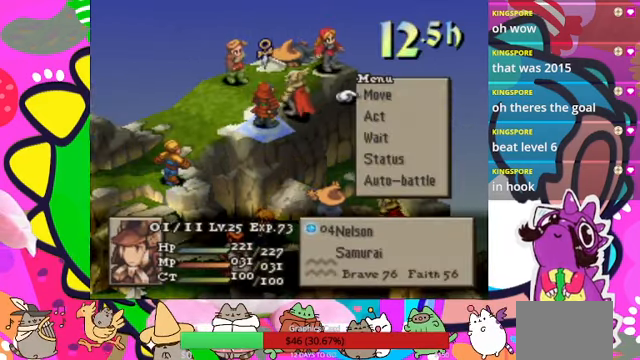
{"buttons": [], "events": []}
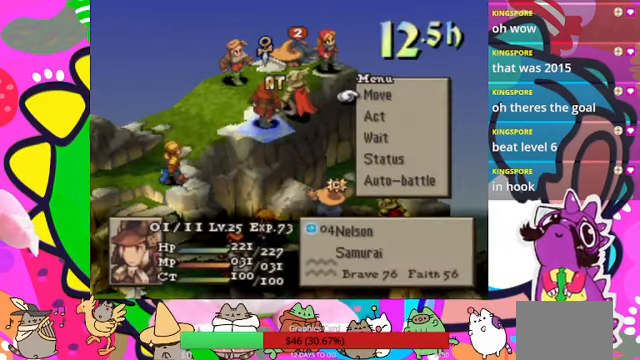
{"buttons": [], "events": [[200, "CIRCLE", "down"], [333, "CIRCLE", "up"]]}
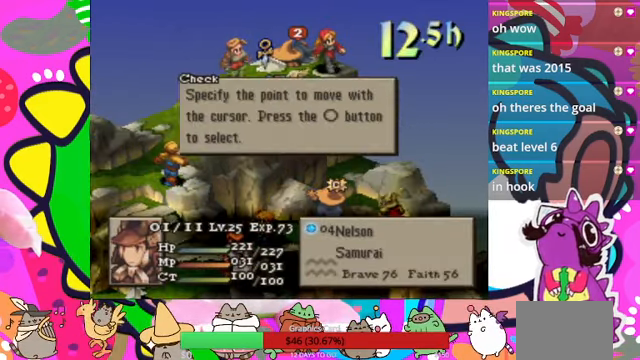
{"buttons": ["DPAD_RIGHT"], "events": [[200, "CIRCLE", "down"], [333, "CIRCLE", "up"], [466, "DPAD_RIGHT", "down"]]}
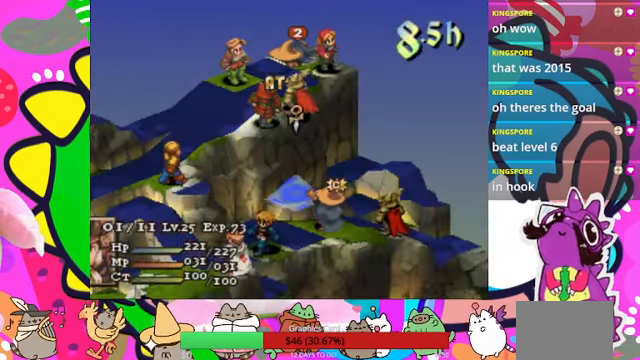
{"buttons": [], "events": [[66, "DPAD_RIGHT", "up"], [100, "DPAD_RIGHT", "down"], [200, "DPAD_RIGHT", "up"]]}
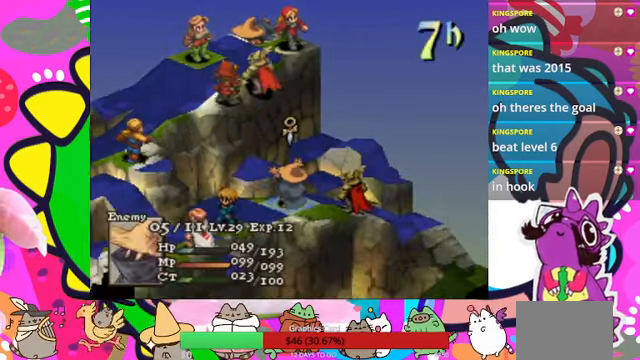
{"buttons": [], "events": []}
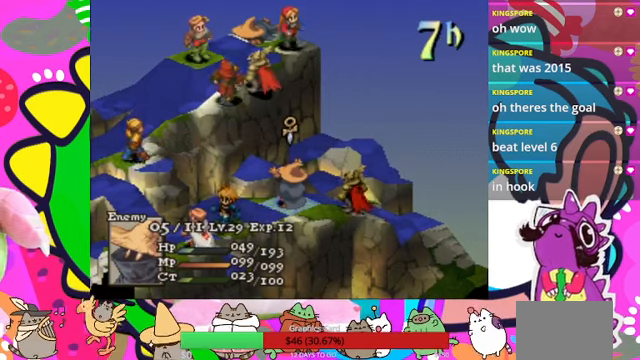
{"buttons": [], "events": []}
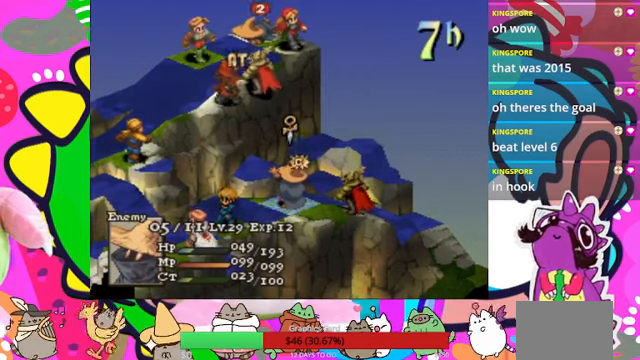
{"buttons": [], "events": [[67, "DPAD_DOWN", "down"], [134, "DPAD_DOWN", "up"], [200, "CIRCLE", "down"], [400, "CIRCLE", "up"]]}
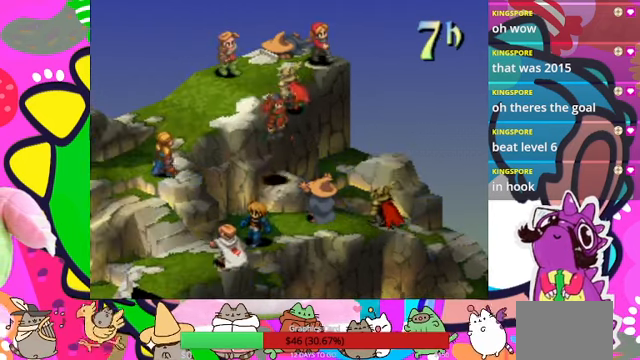
{"buttons": [], "events": []}
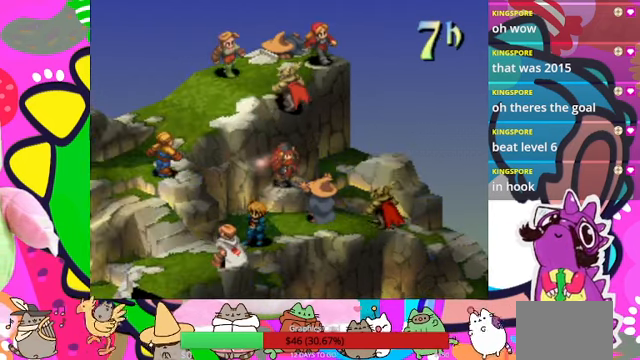
{"buttons": [], "events": []}
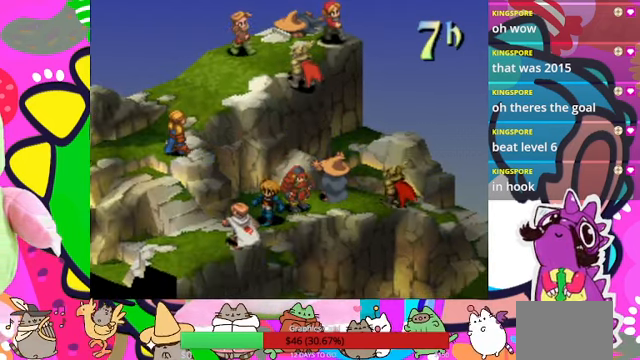
{"buttons": ["CIRCLE"], "events": [[434, "CIRCLE", "down"]]}
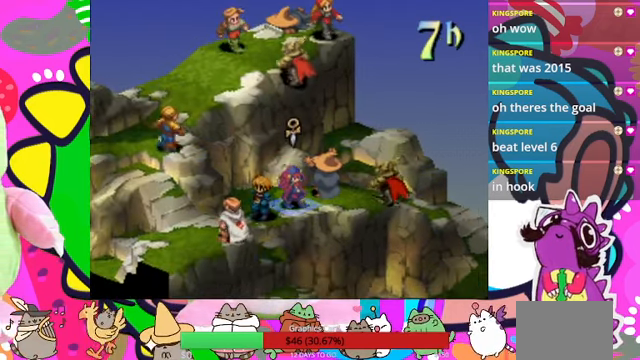
{"buttons": [], "events": [[100, "CIRCLE", "up"]]}
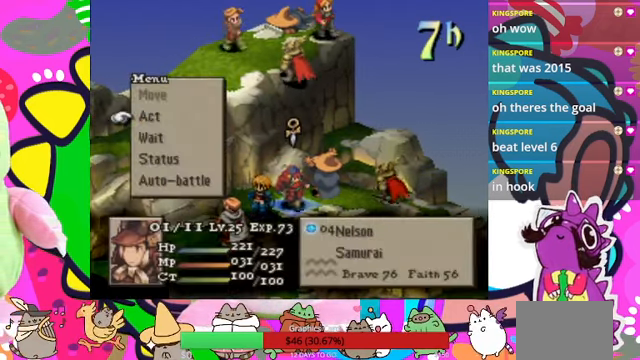
{"buttons": ["CIRCLE"], "events": [[100, "CIRCLE", "down"], [234, "CIRCLE", "up"], [467, "CIRCLE", "down"]]}